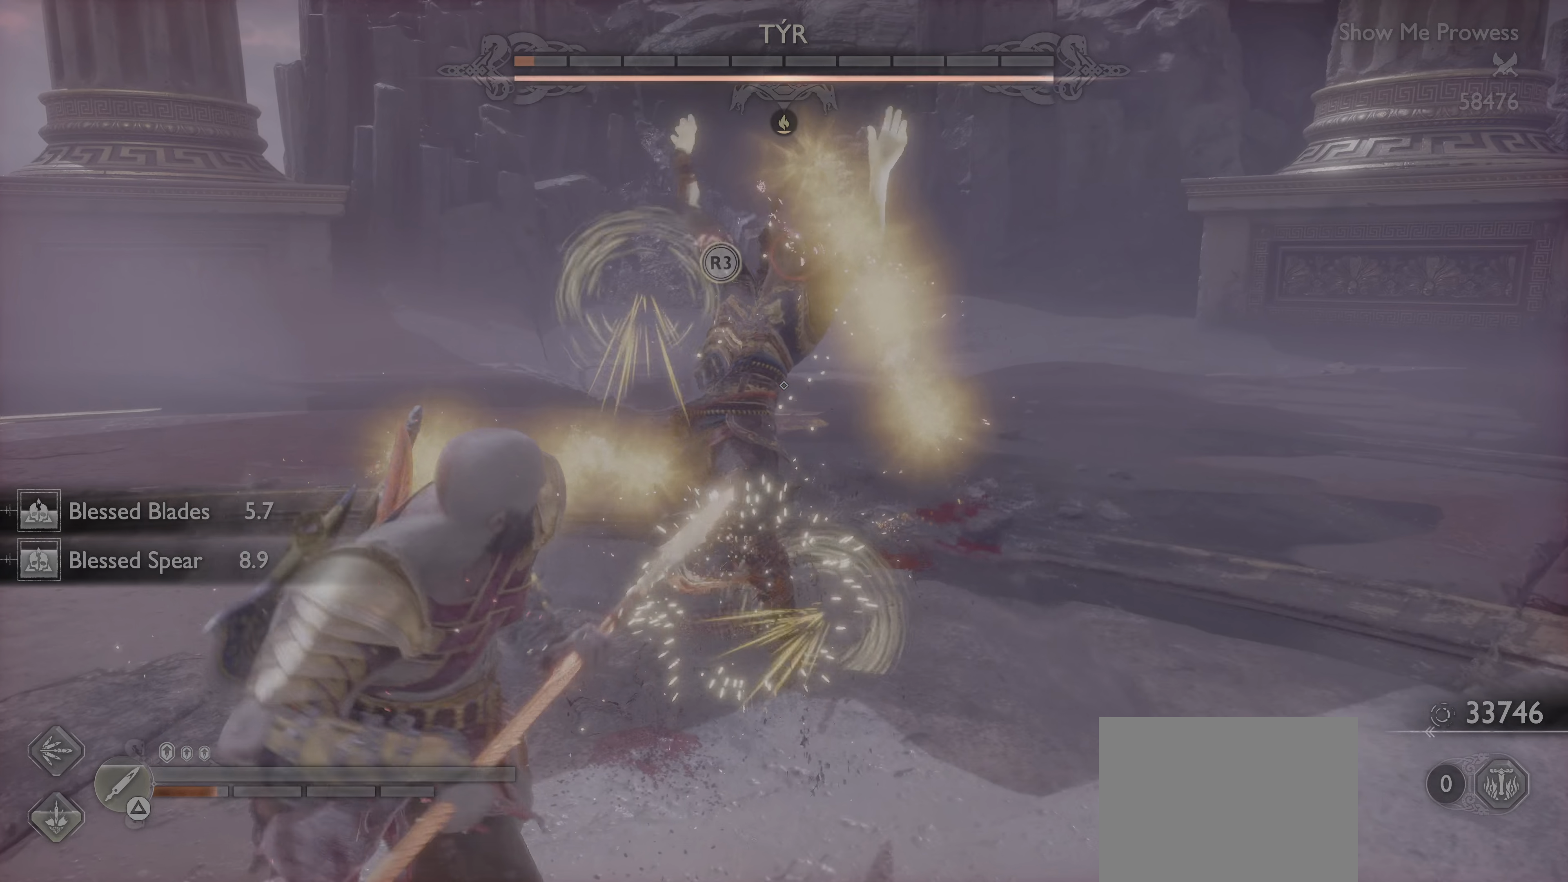
Gameplay with a controller (PlayStation layout); each line is a JSON object with the inputs held at the frame after it. "events" lists button and stick changes between this image and that frame as [ms after this image, input, new state], when the widget could be followed in between. Not read: L3 R3.
{"buttons": ["R1"], "left_stick": "center", "right_stick": "center", "events": [[66, "R1", "down"], [183, "R1", "up"], [250, "R1", "down"], [350, "R1", "up"], [417, "R1", "down"]]}
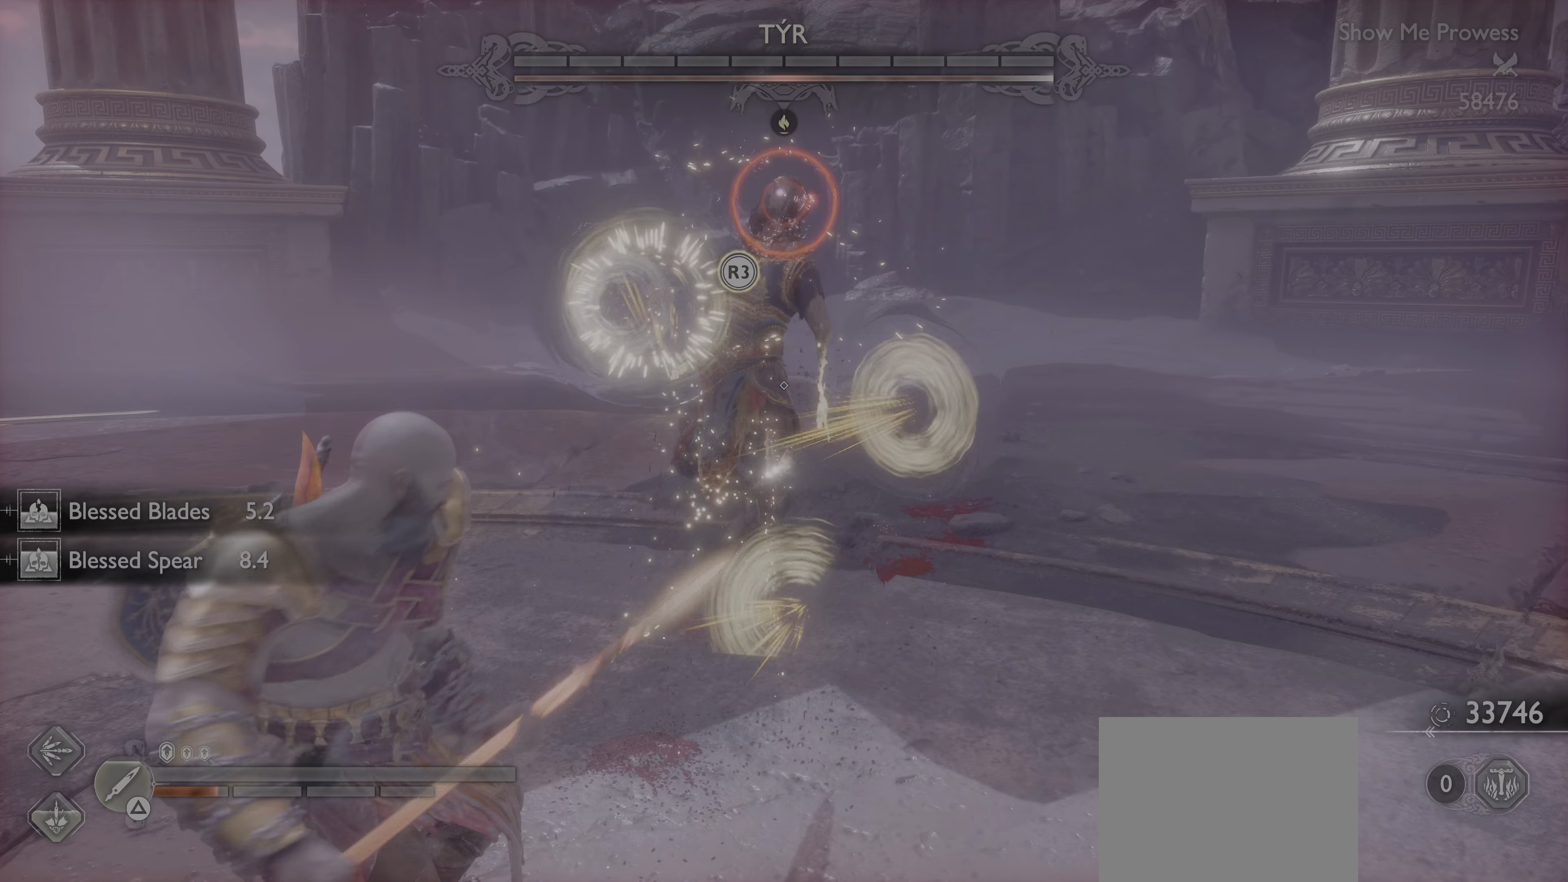
{"buttons": [], "left_stick": "center", "right_stick": "center", "events": [[34, "R1", "up"], [84, "R1", "down"], [200, "R1", "up"]]}
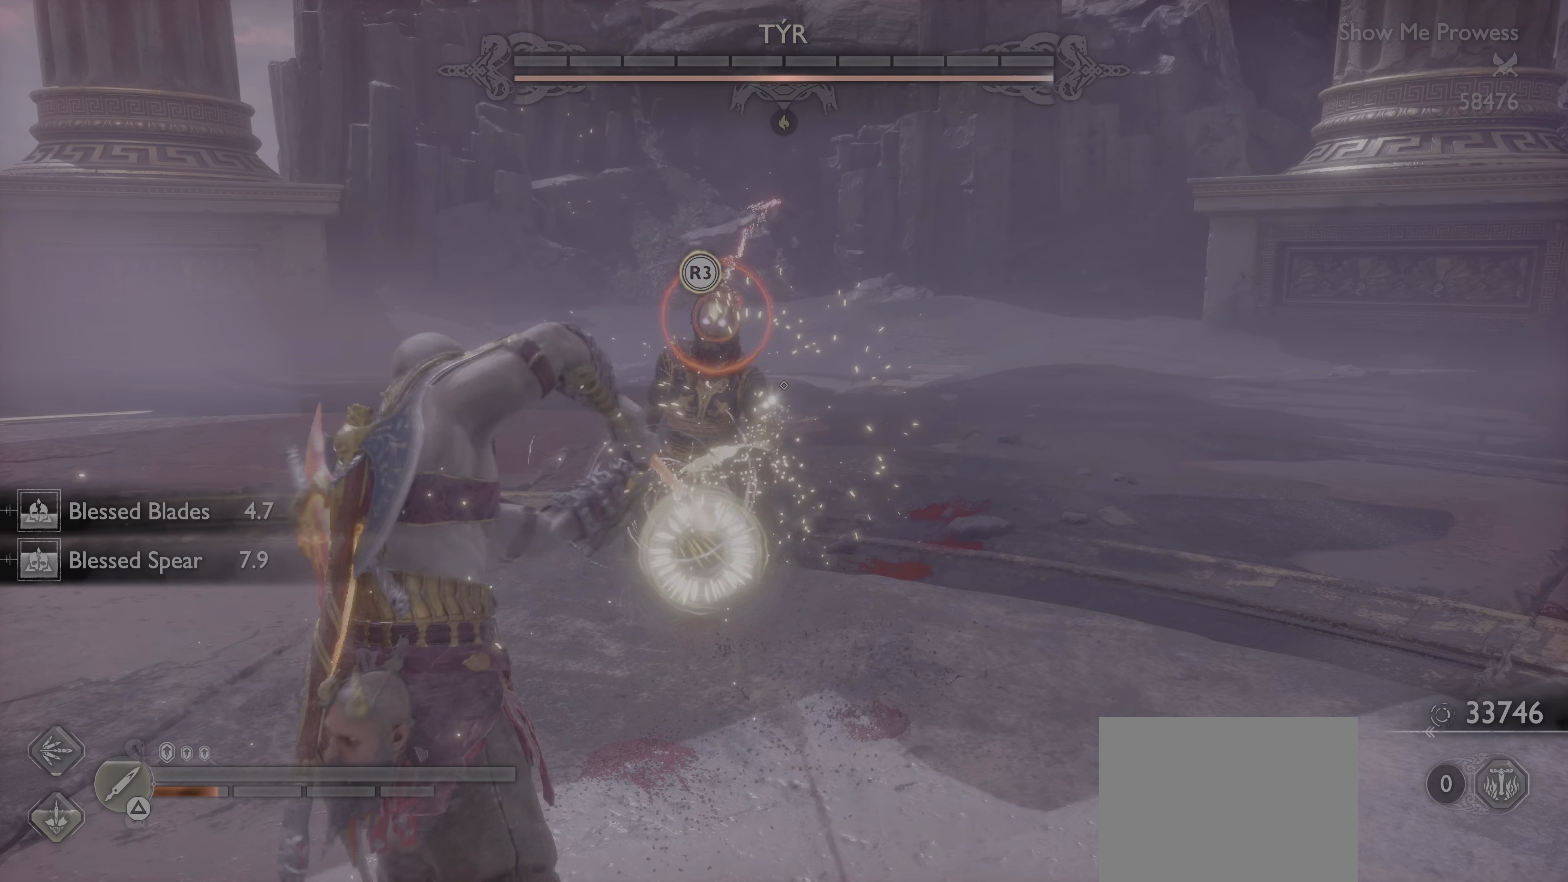
{"buttons": [], "left_stick": "center", "right_stick": "center", "events": []}
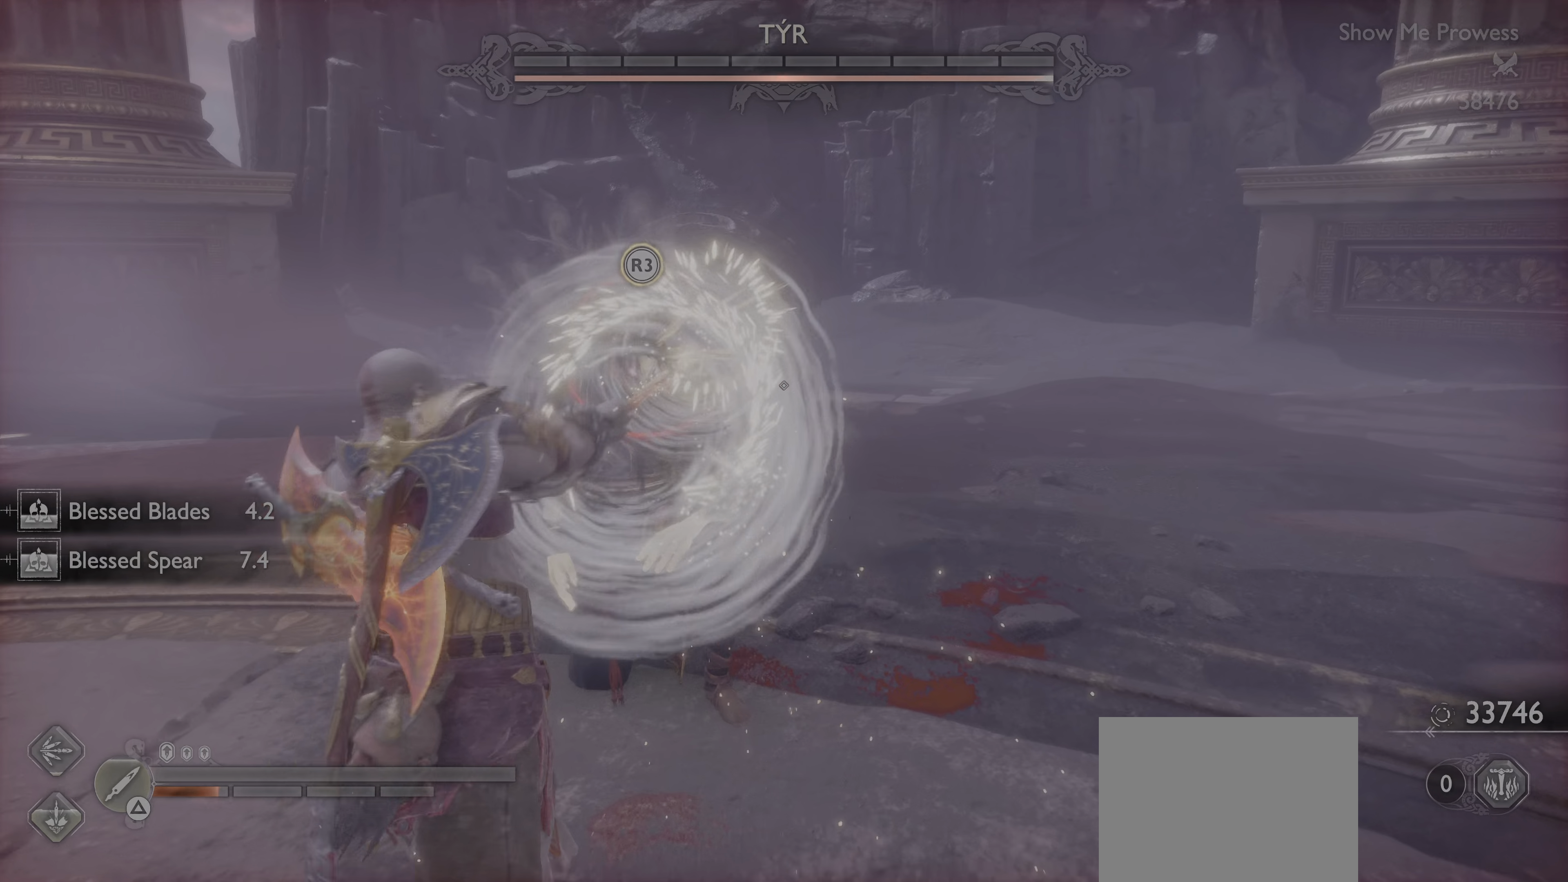
{"buttons": [], "left_stick": "center", "right_stick": "center", "events": []}
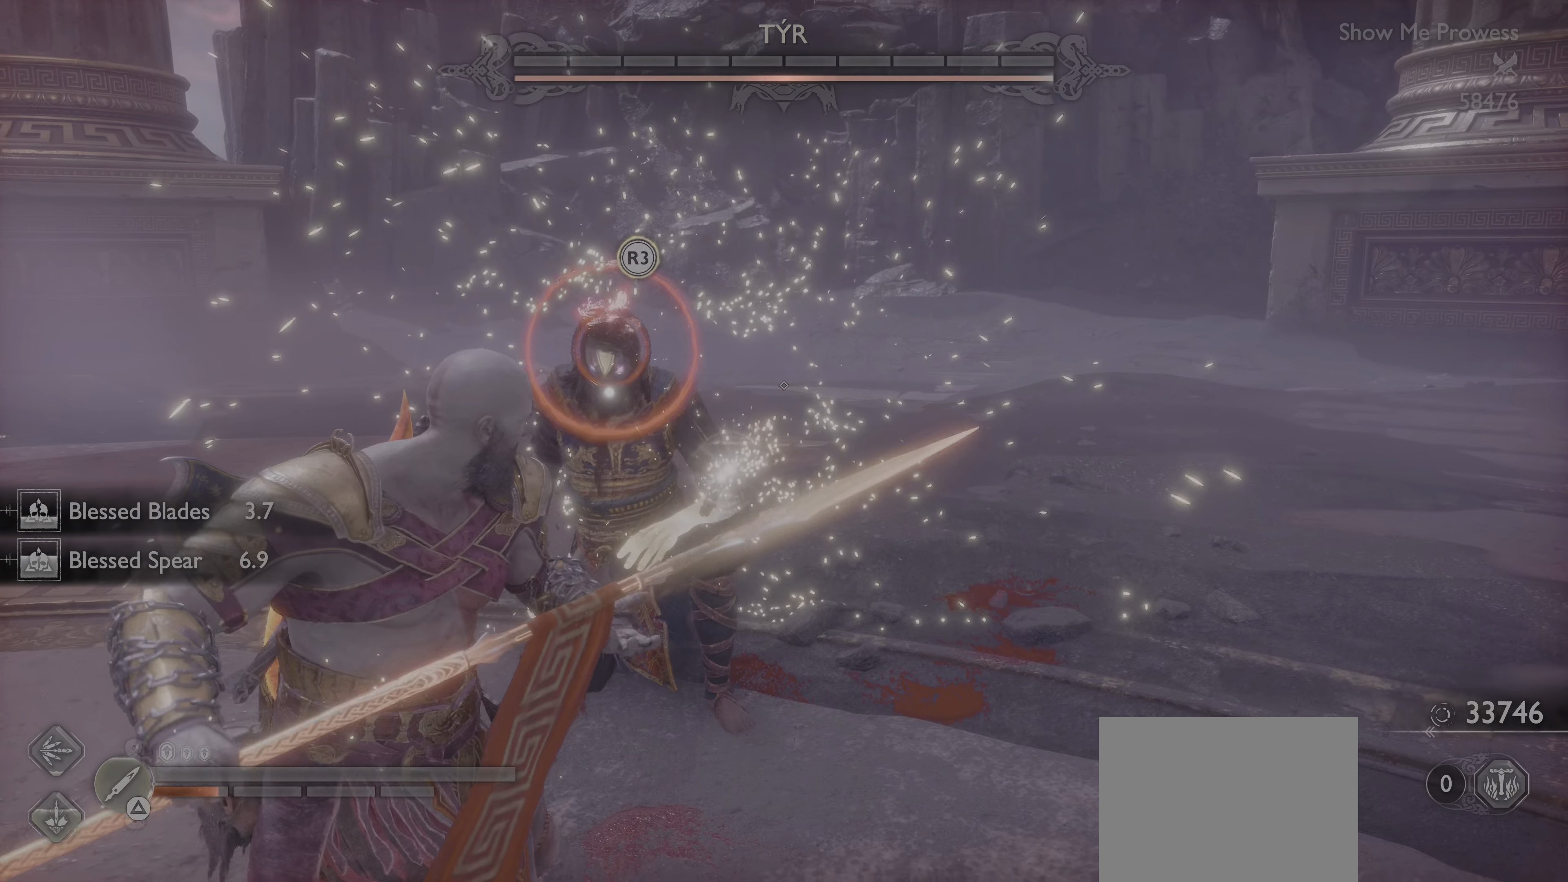
{"buttons": [], "left_stick": "center", "right_stick": "center", "events": []}
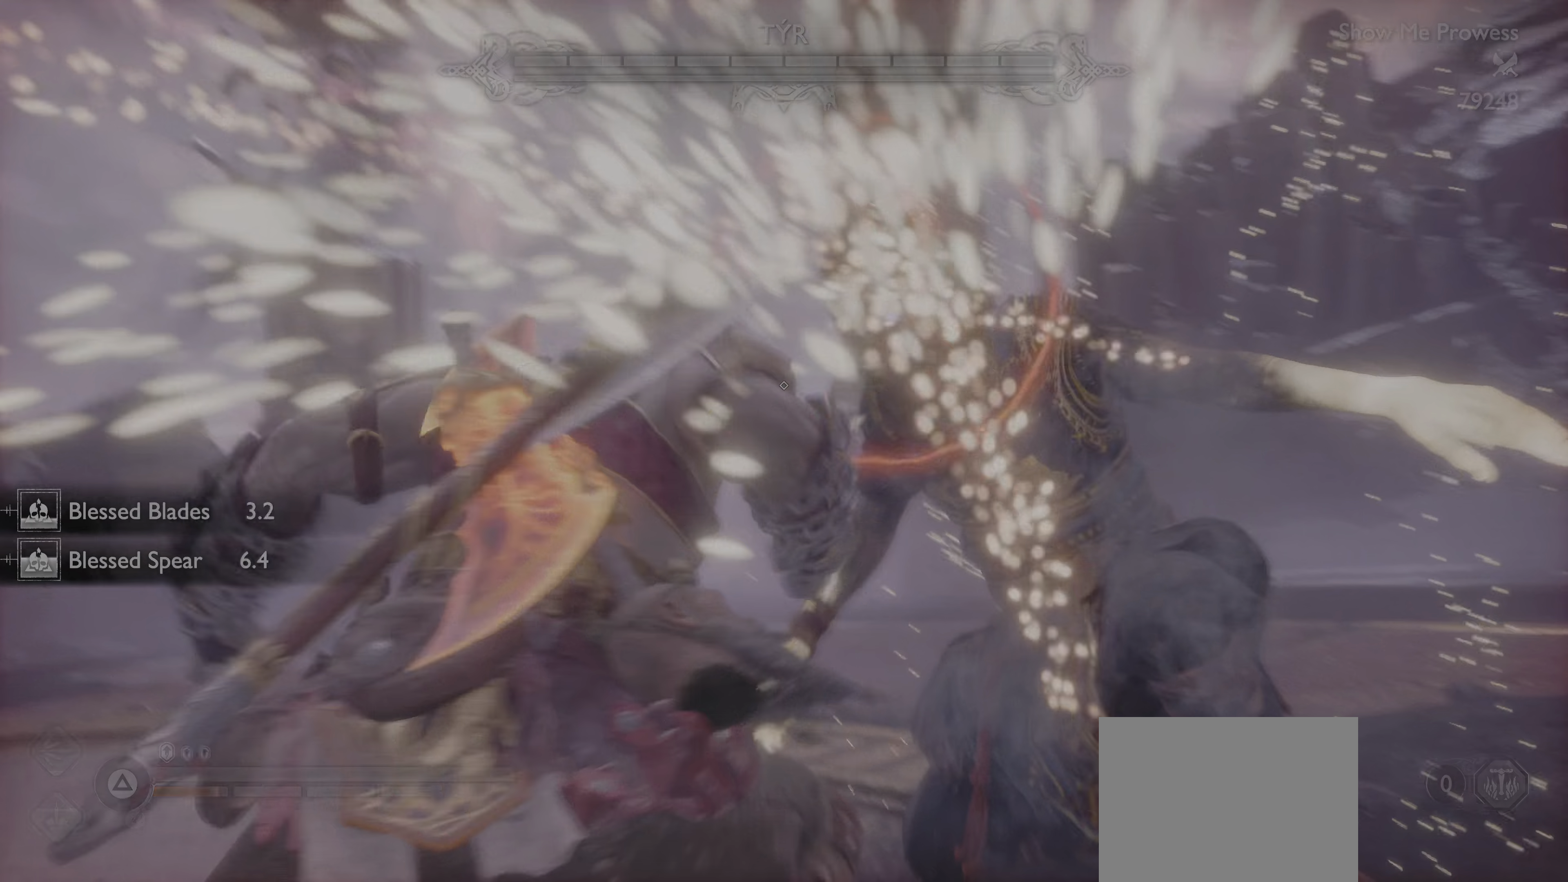
{"buttons": [], "left_stick": "center", "right_stick": "up-left", "events": [[450, "right_stick", "up-left"]]}
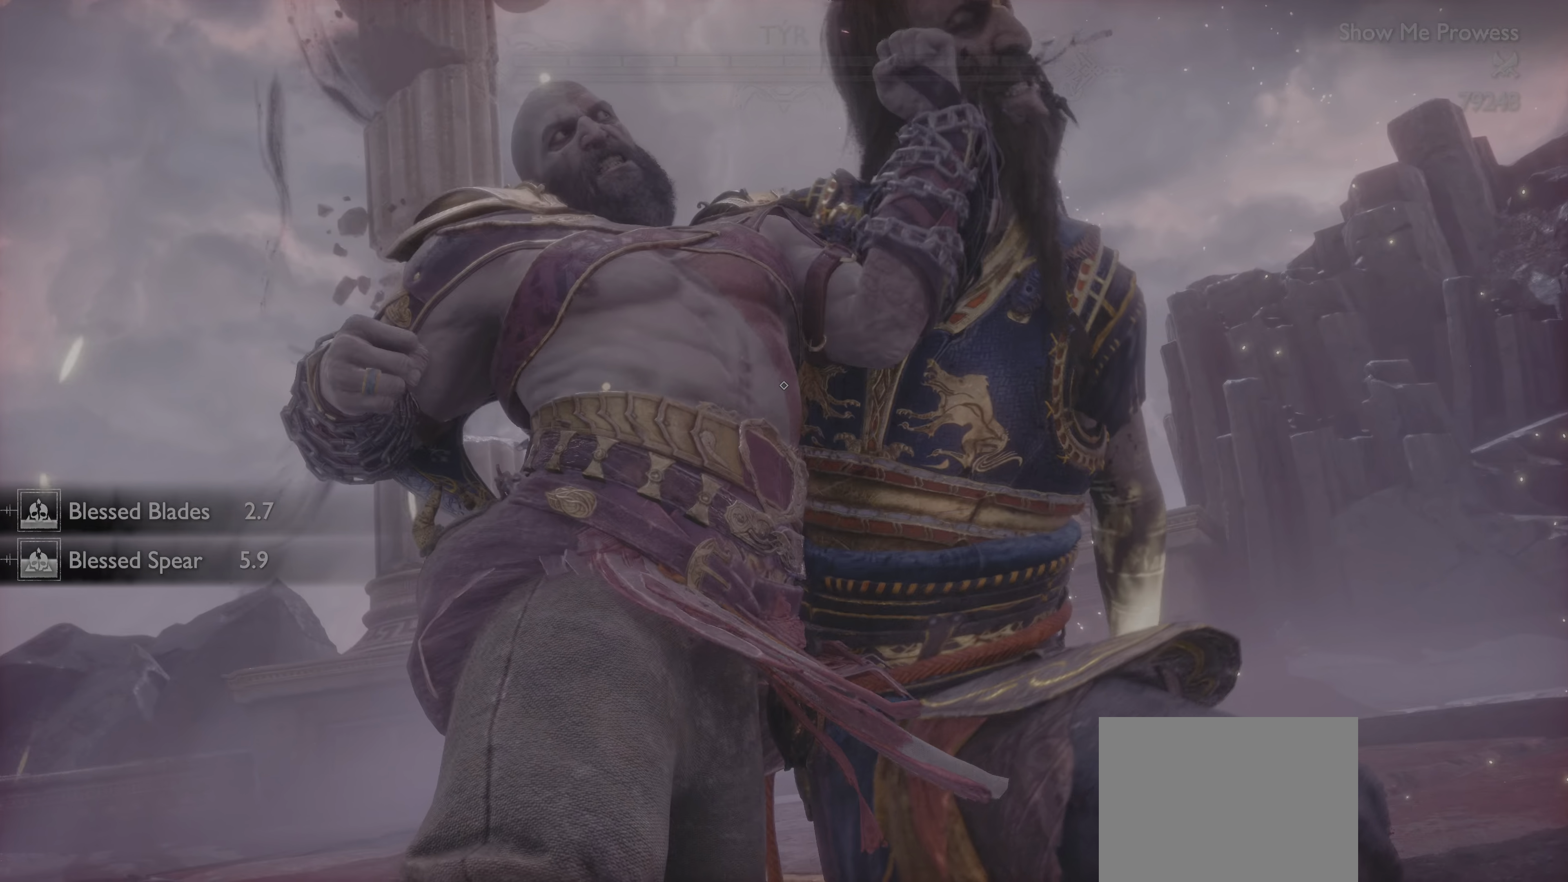
{"buttons": [], "left_stick": "center", "right_stick": "center", "events": [[84, "right_stick", "center"]]}